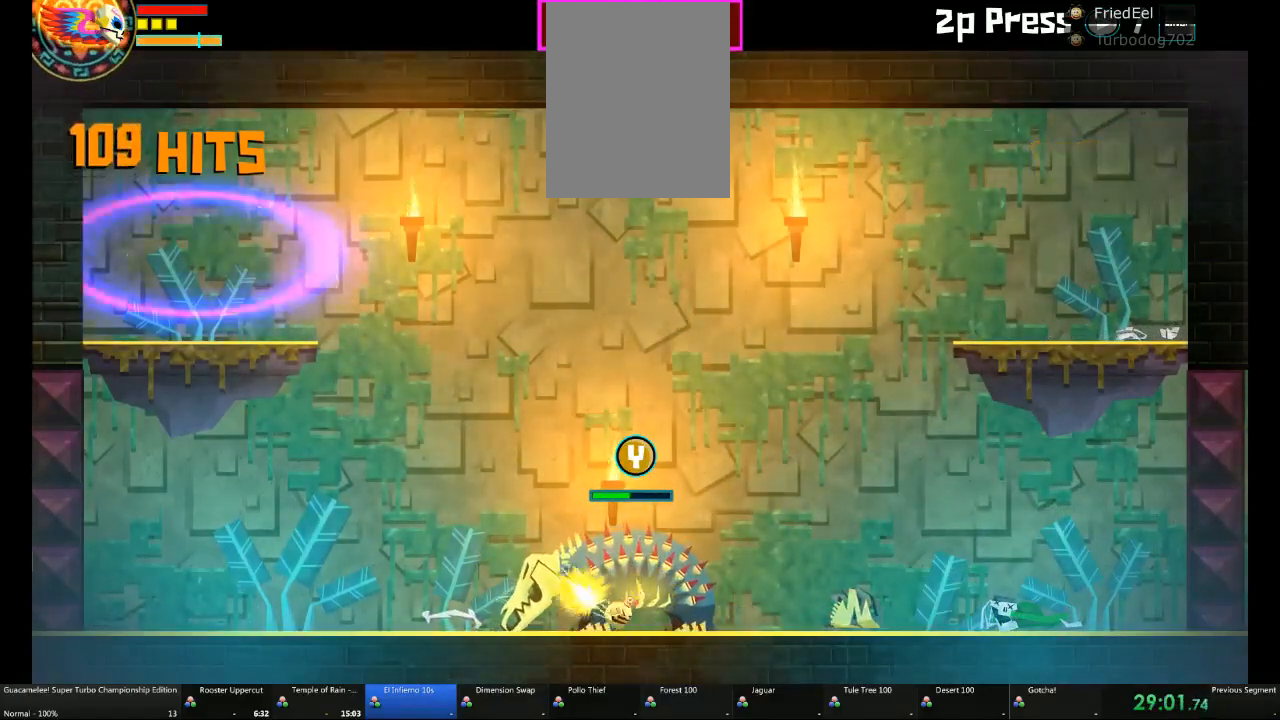
Gameplay with a controller (Xbox layout); each line is a JSON object with the inputs held at the frame after it (dt_ms = milliseconds from this image to that frame). "events" lists button and stick changes between this image and that frame as [ms after this image, input, new state], when the widget could be followed in between. Not read: L2 L3 R3.
{"dt_ms": 500, "buttons": [], "left_stick": "left", "right_stick": "center", "events": [[100, "left_stick", "left"], [167, "left_stick", "right"], [283, "left_stick", "center"], [433, "left_stick", "left"]]}
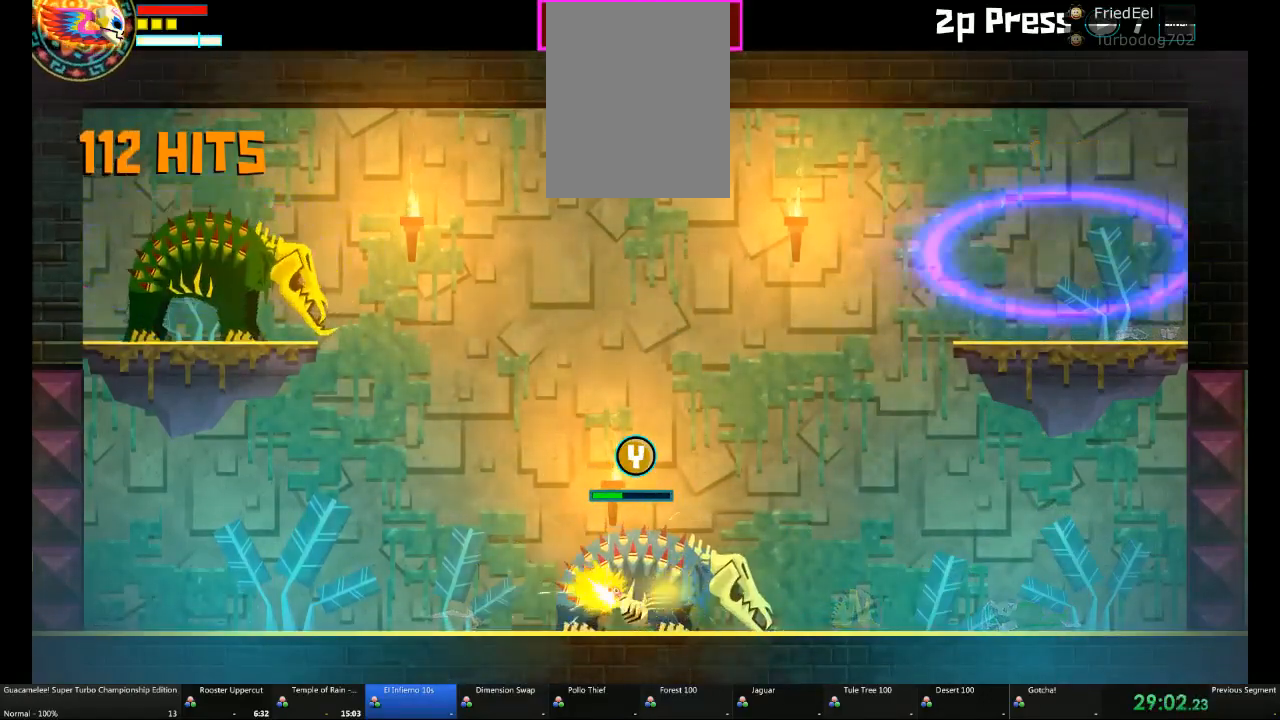
{"dt_ms": 500, "buttons": [], "left_stick": "center", "right_stick": "center", "events": [[117, "left_stick", "center"], [183, "left_stick", "right"], [417, "left_stick", "center"]]}
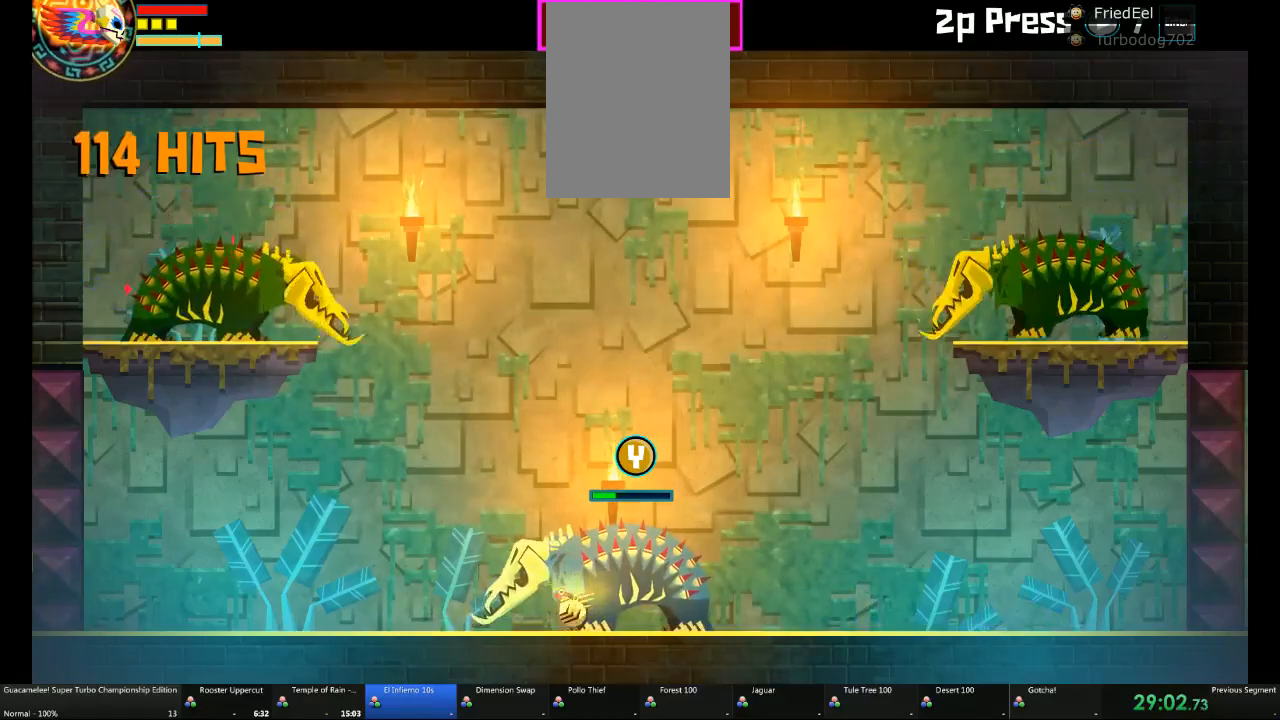
{"dt_ms": 500, "buttons": [], "left_stick": "left", "right_stick": "center", "events": [[233, "left_stick", "right"], [367, "left_stick", "center"], [483, "left_stick", "left"]]}
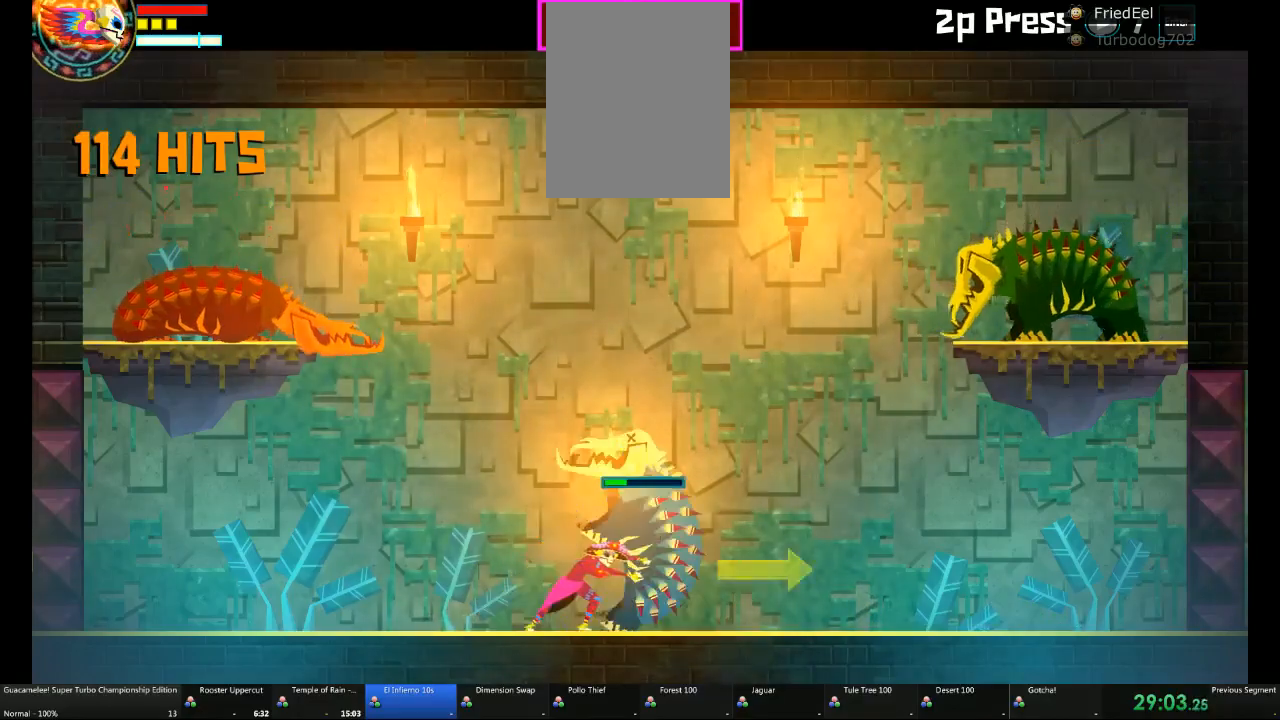
{"dt_ms": 500, "buttons": [], "left_stick": "left", "right_stick": "center", "events": []}
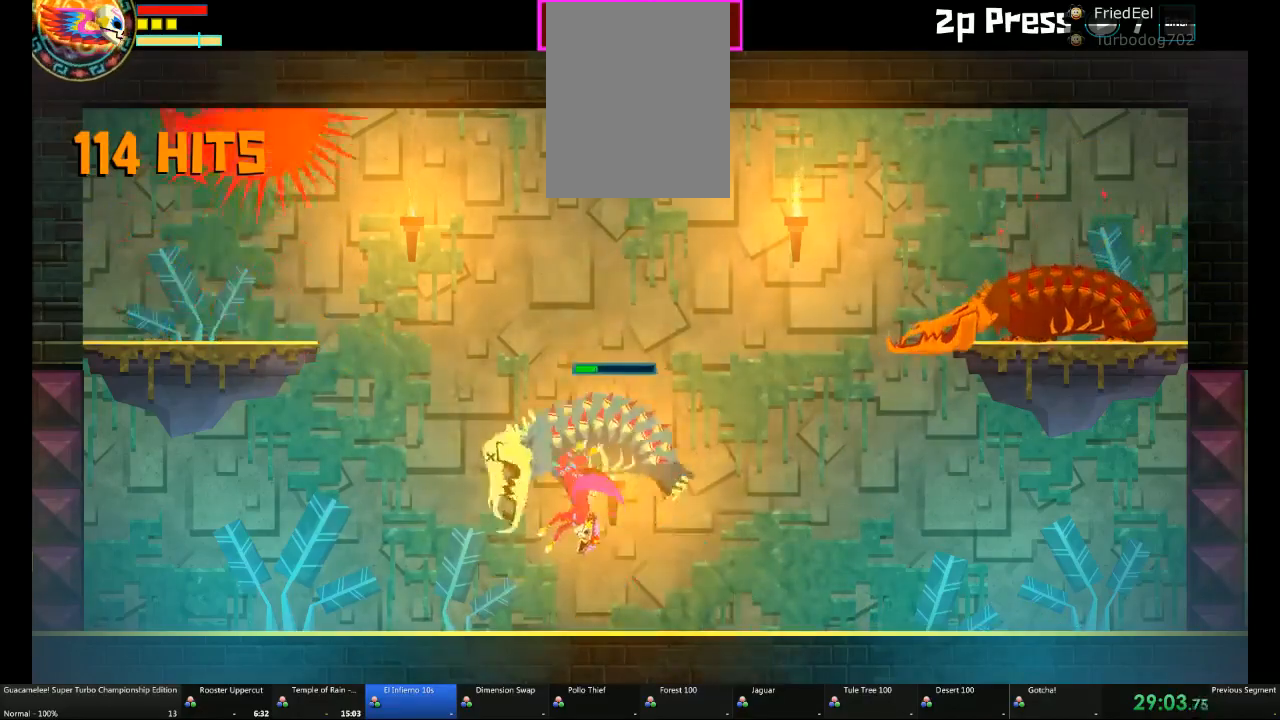
{"dt_ms": 500, "buttons": [], "left_stick": "center", "right_stick": "center", "events": [[183, "left_stick", "center"]]}
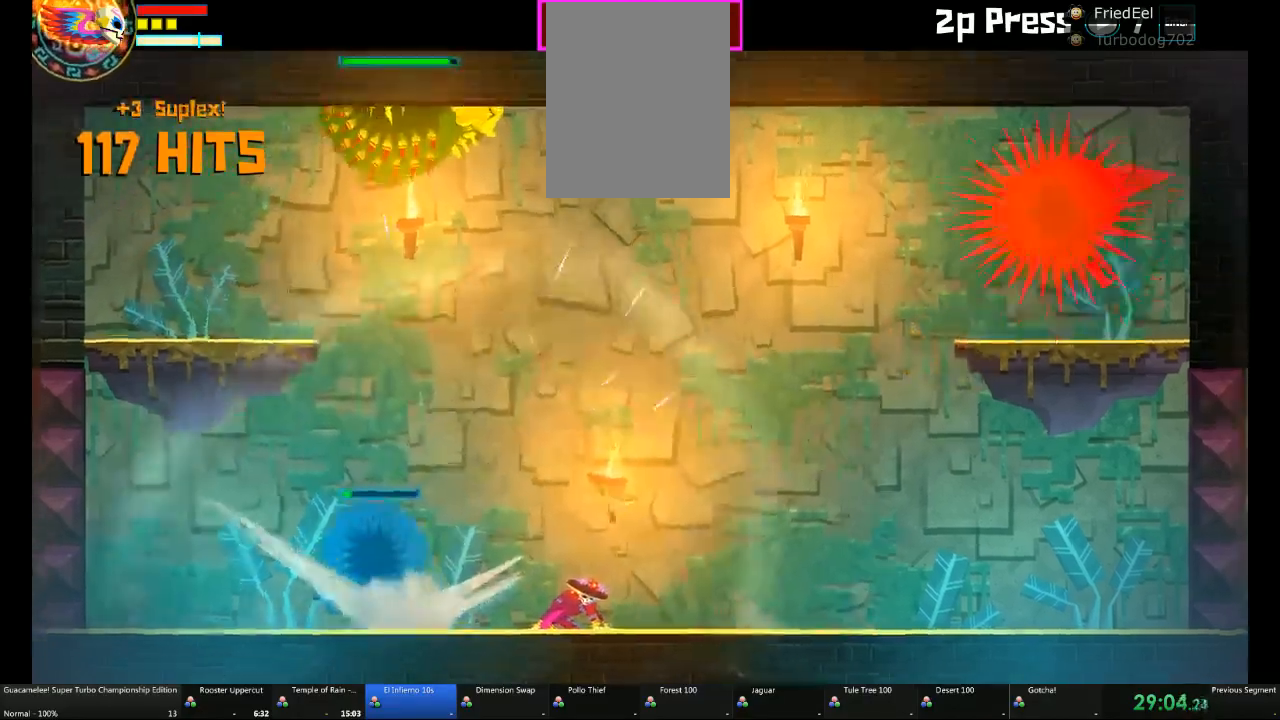
{"dt_ms": 500, "buttons": [], "left_stick": "up", "right_stick": "center", "events": [[233, "left_stick", "left"], [367, "left_stick", "up"]]}
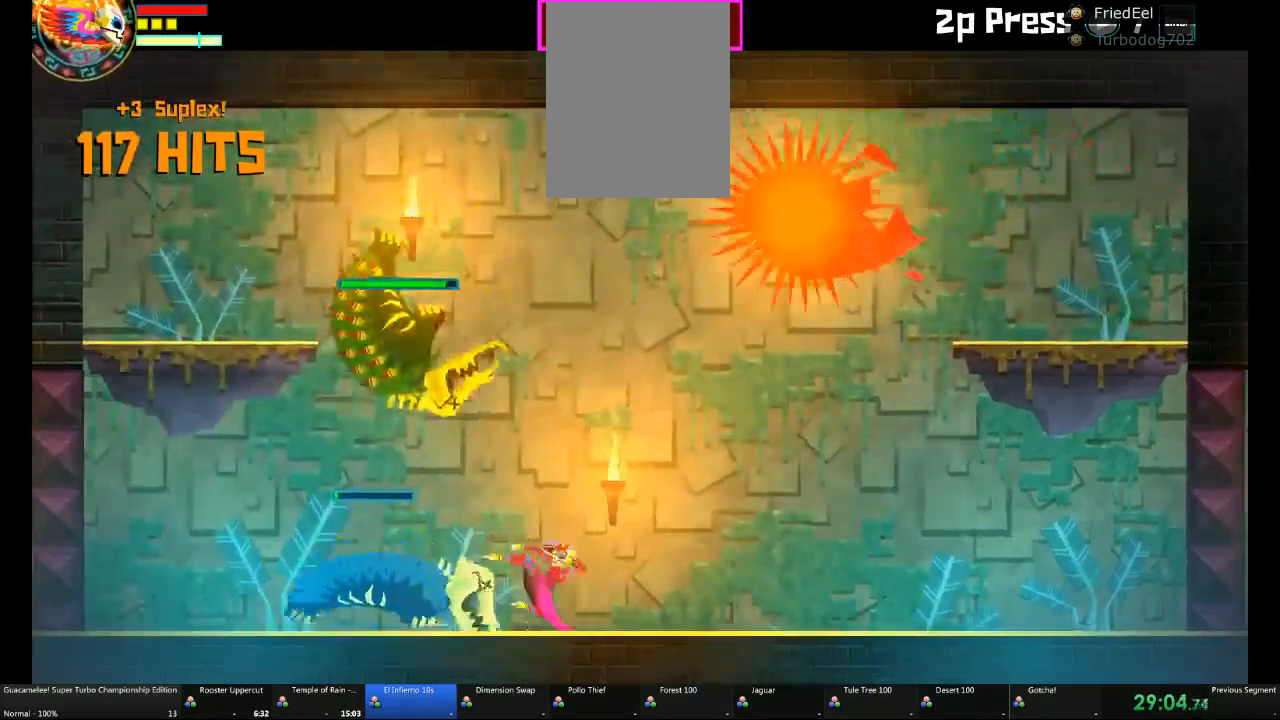
{"dt_ms": 500, "buttons": [], "left_stick": "right", "right_stick": "center"}
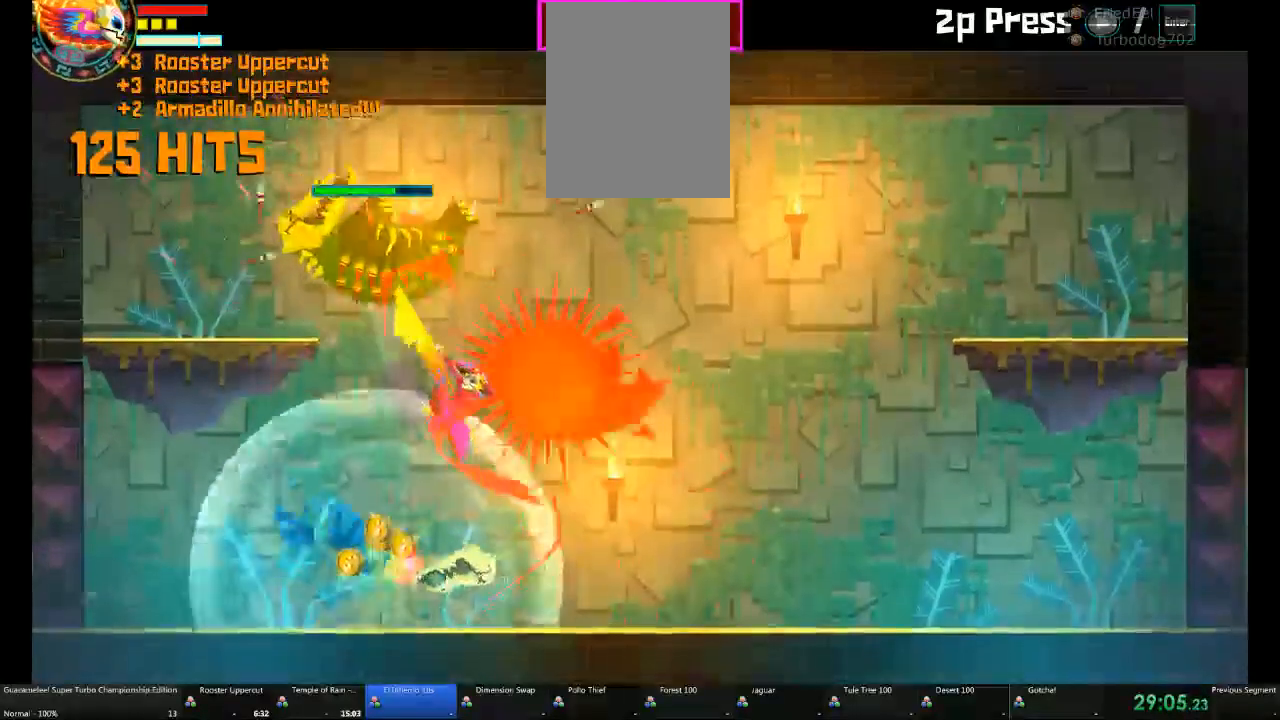
{"dt_ms": 500, "buttons": [], "left_stick": "center", "right_stick": "center", "events": [[350, "left_stick", "up"], [483, "left_stick", "center"]]}
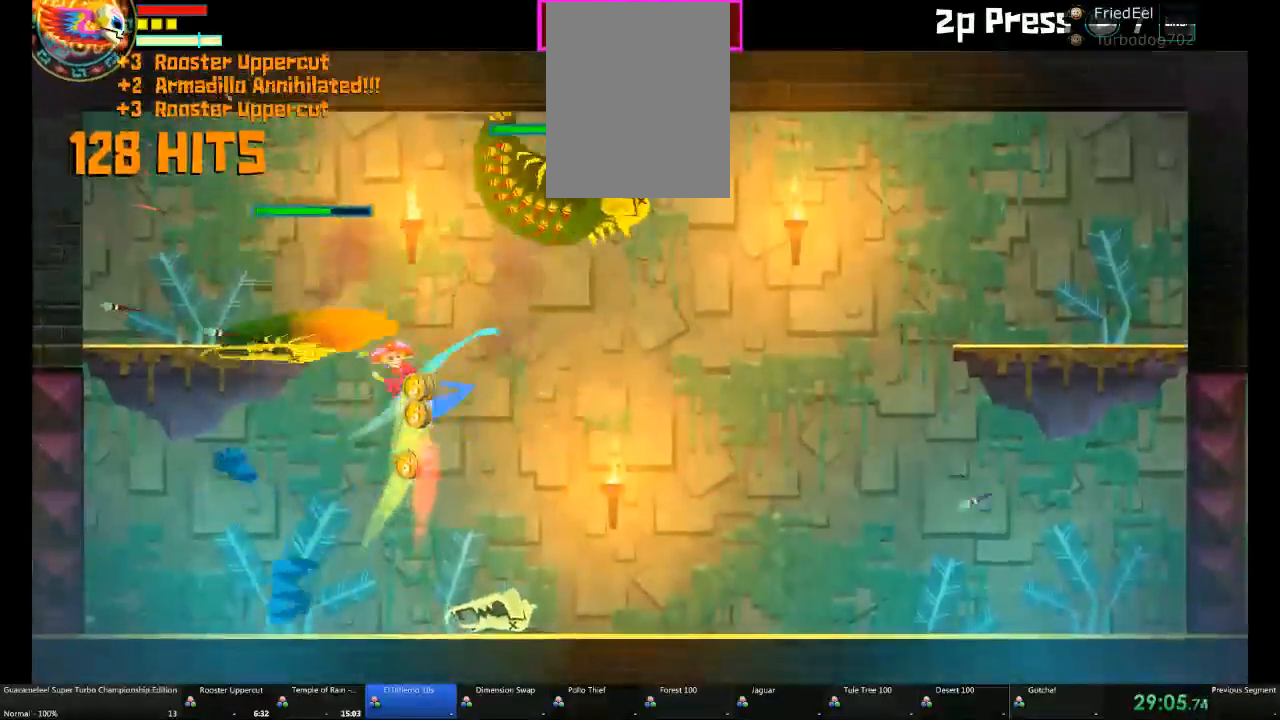
{"dt_ms": 1000, "buttons": ["R2"], "left_stick": "center", "right_stick": "center"}
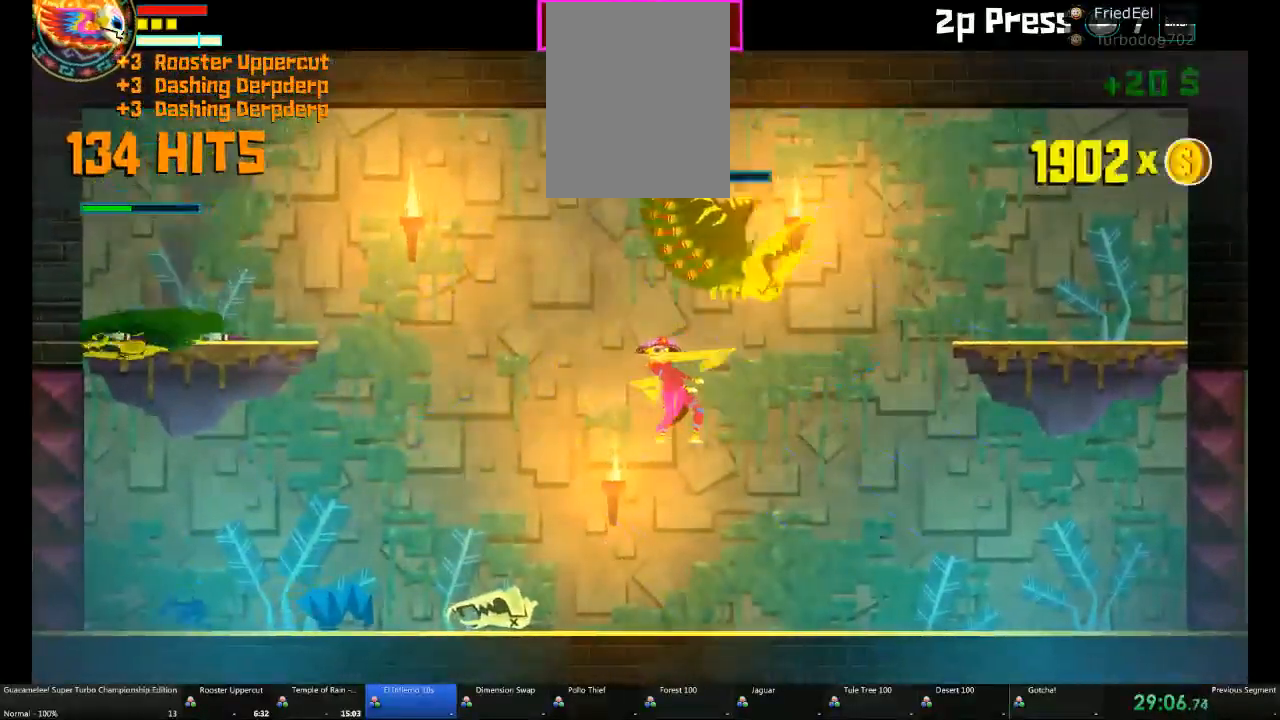
{"dt_ms": 1000, "buttons": [], "left_stick": "right", "right_stick": "center"}
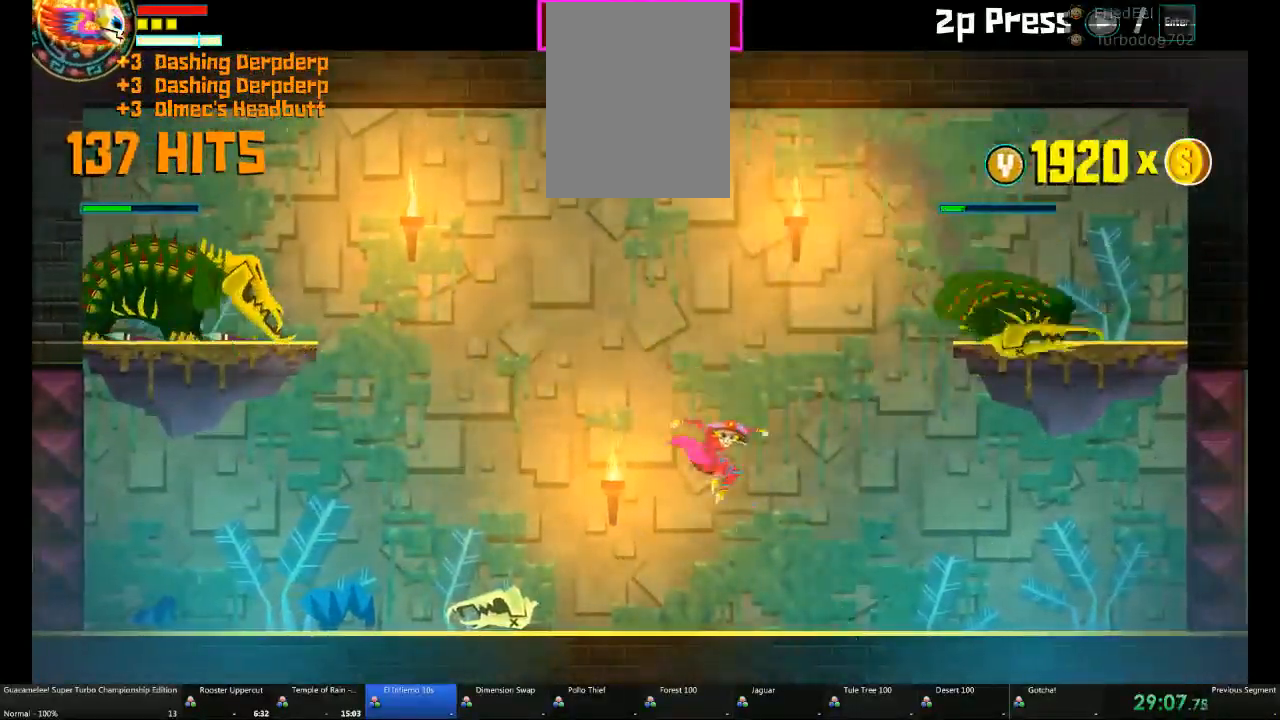
{"dt_ms": 500, "buttons": [], "left_stick": "up", "right_stick": "center", "events": [[350, "left_stick", "up"]]}
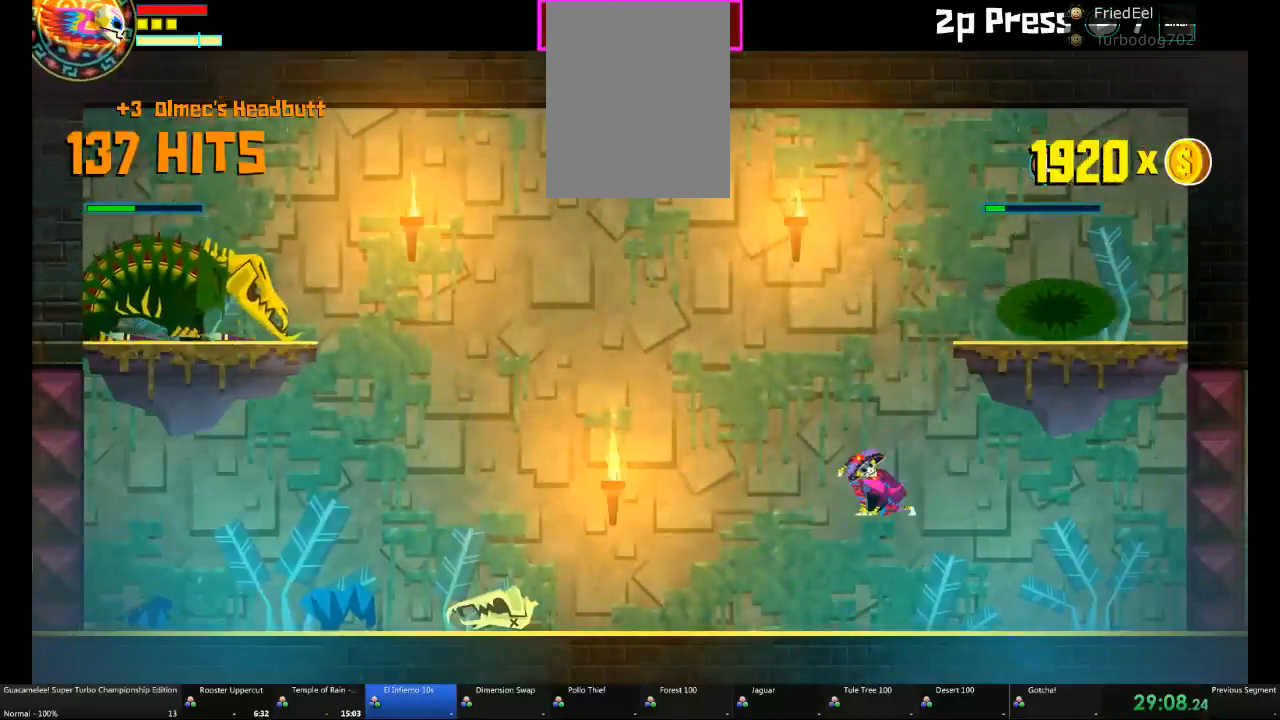
{"dt_ms": 500, "buttons": [], "left_stick": "left", "right_stick": "center", "events": [[100, "left_stick", "center"], [283, "left_stick", "left"]]}
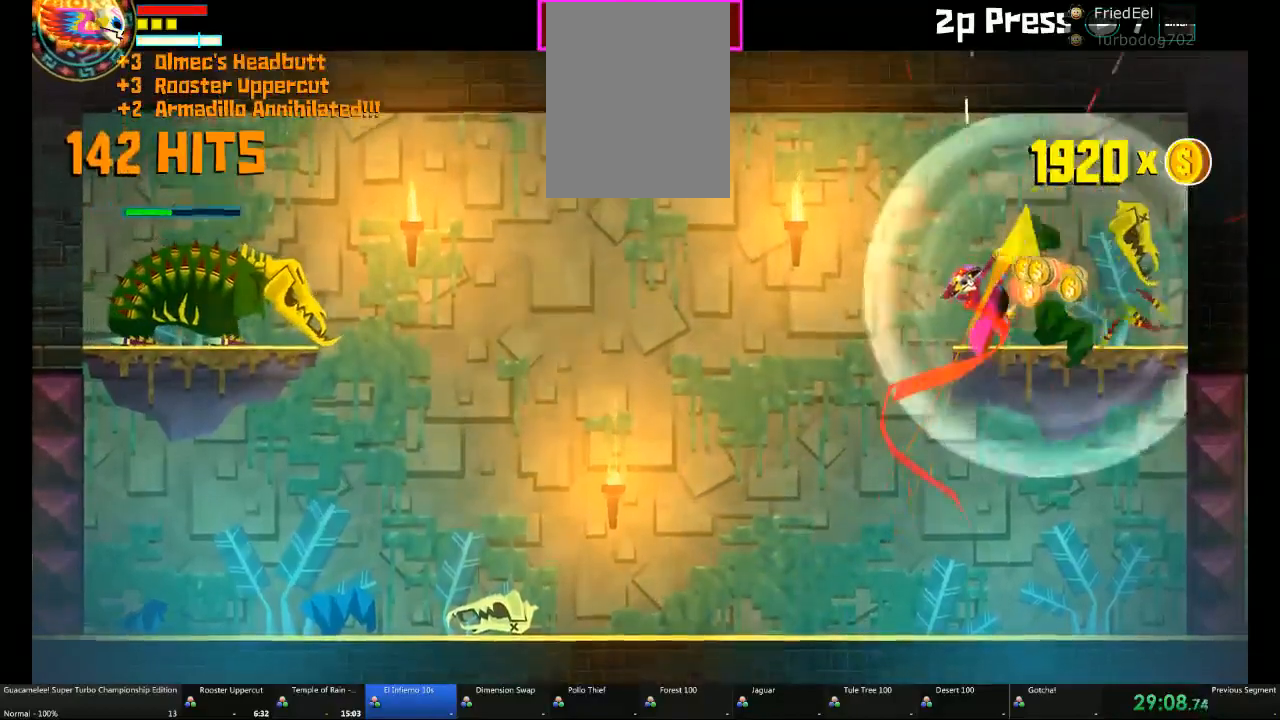
{"dt_ms": 500, "buttons": [], "left_stick": "left", "right_stick": "center", "events": []}
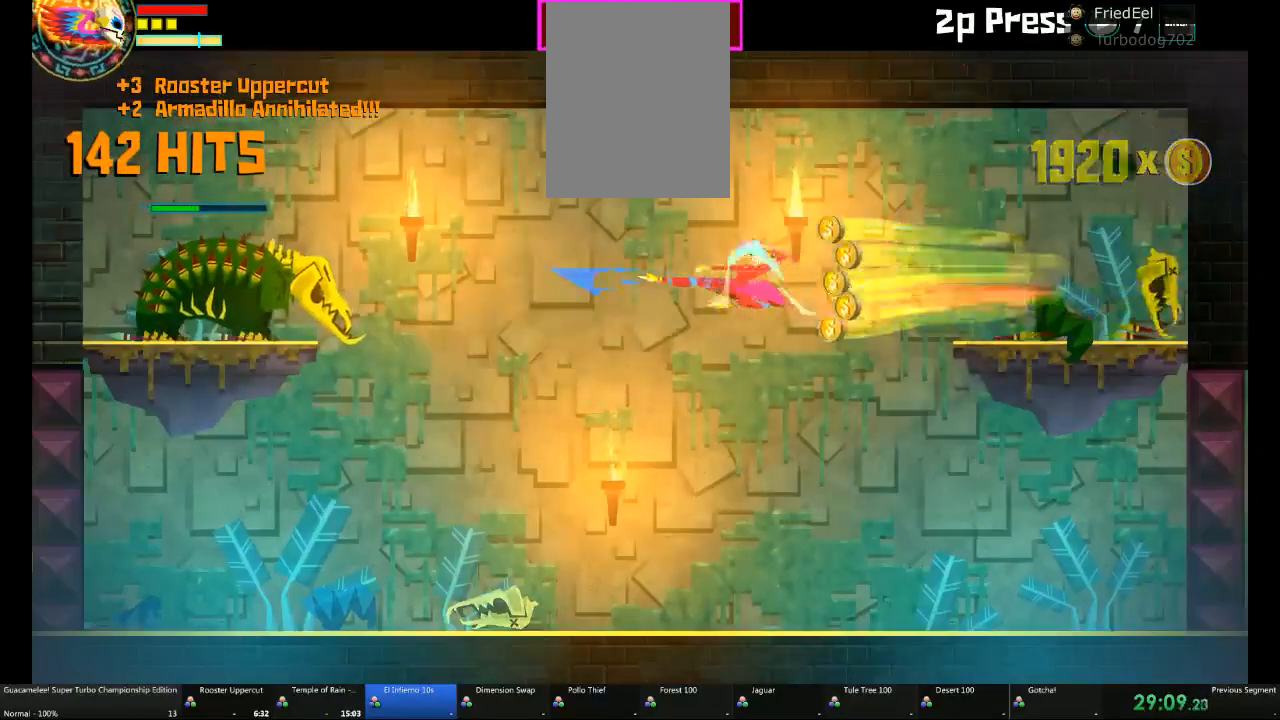
{"dt_ms": 500, "buttons": [], "left_stick": "left", "right_stick": "center", "events": []}
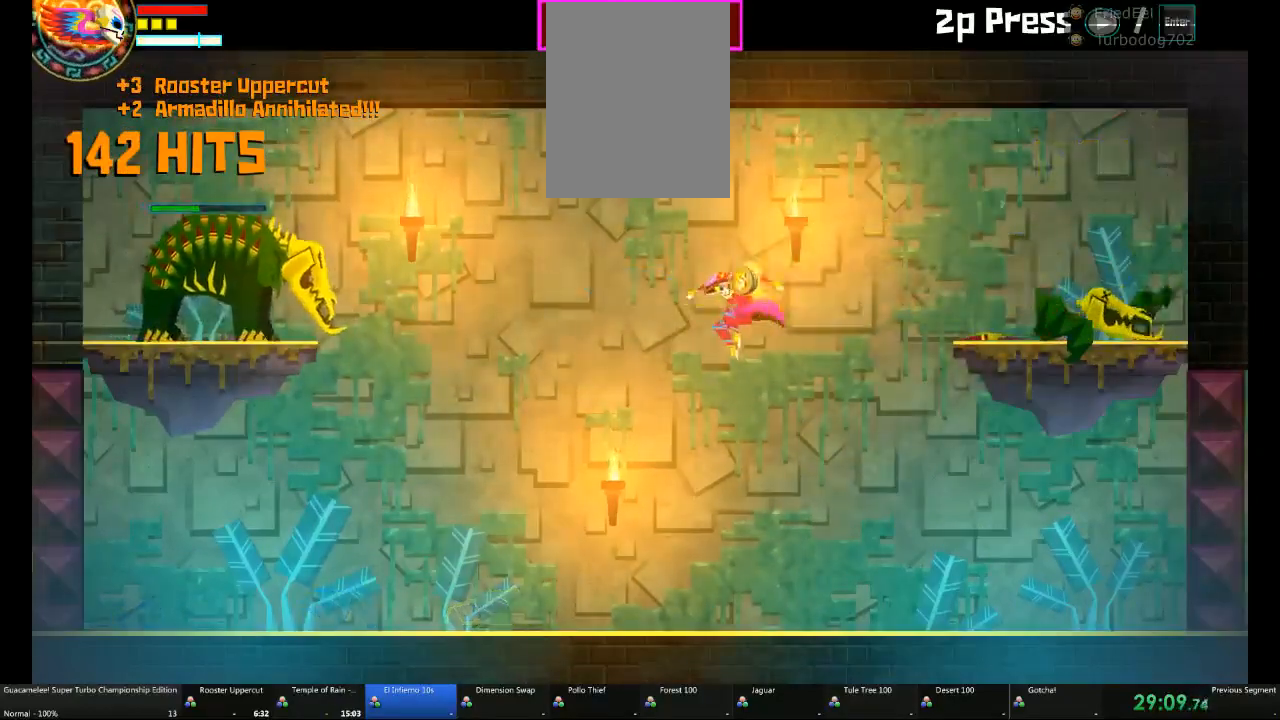
{"dt_ms": 500, "buttons": [], "left_stick": "left", "right_stick": "center", "events": []}
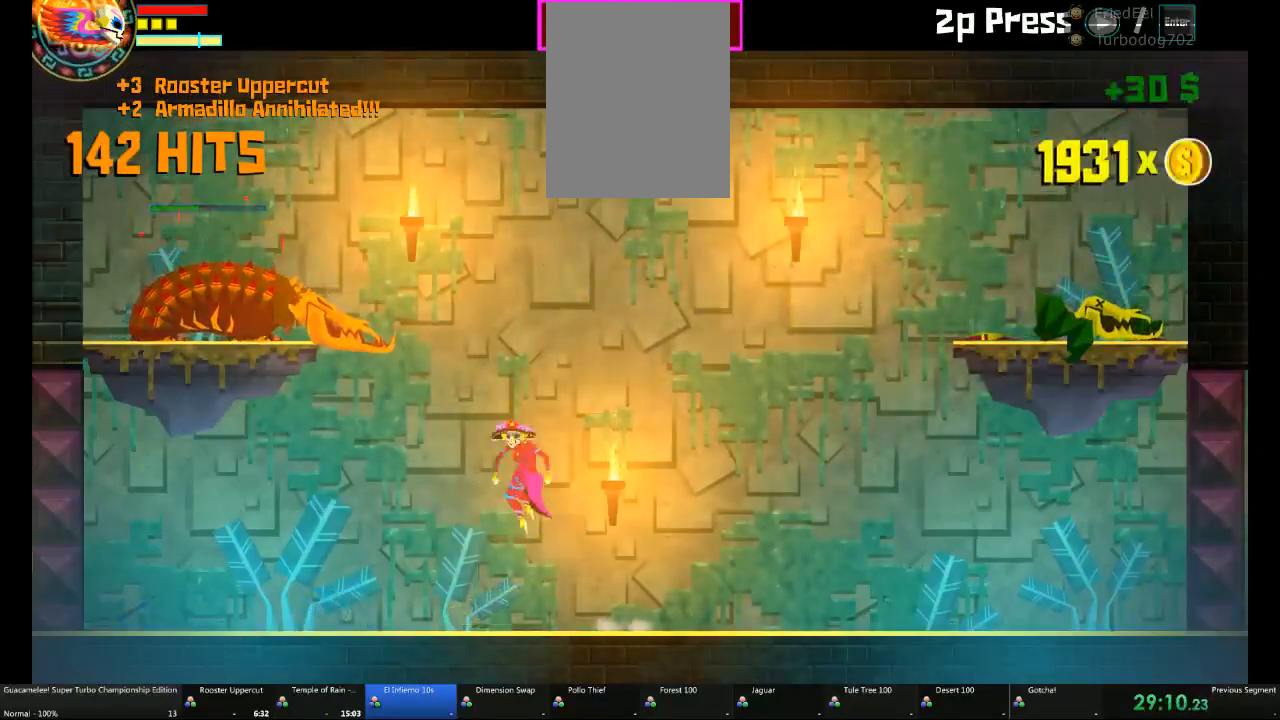
{"dt_ms": 500, "buttons": [], "left_stick": "up-left", "right_stick": "center", "events": [[217, "left_stick", "up"], [350, "left_stick", "up-left"]]}
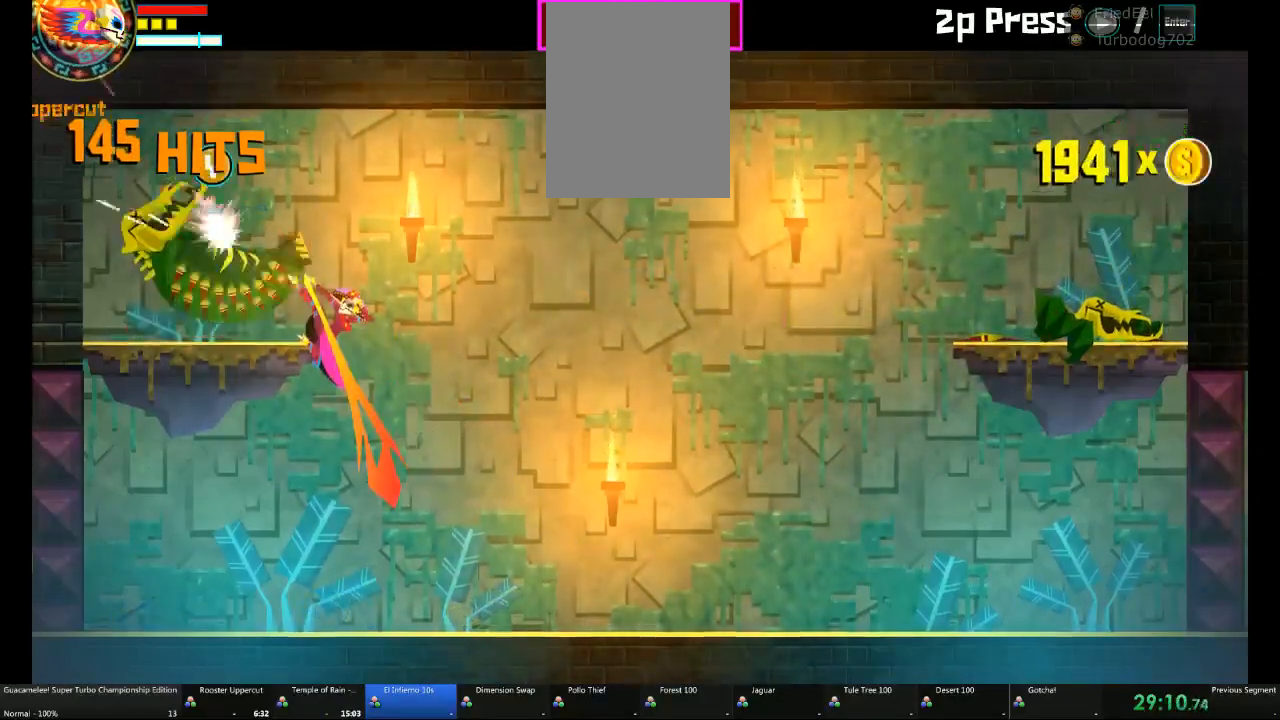
{"dt_ms": 500, "buttons": [], "left_stick": "center", "right_stick": "center", "events": [[250, "left_stick", "center"]]}
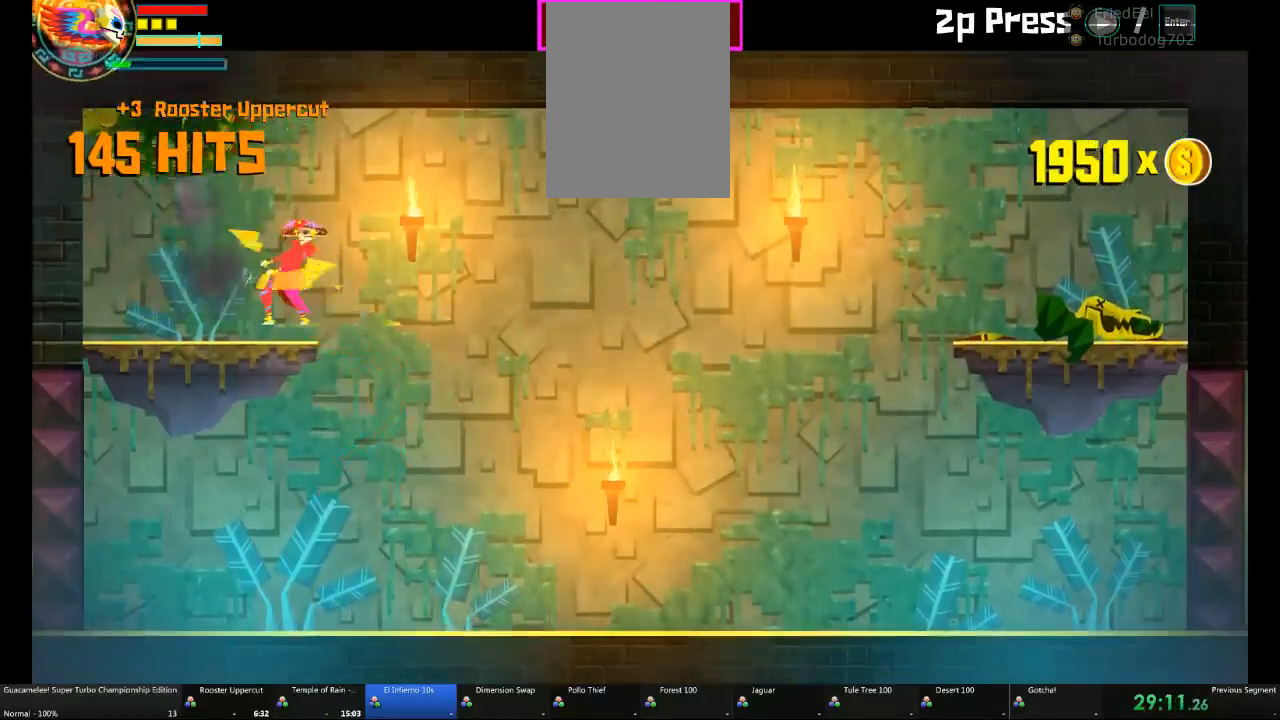
{"dt_ms": 500, "buttons": [], "left_stick": "right", "right_stick": "center", "events": [[433, "left_stick", "right"]]}
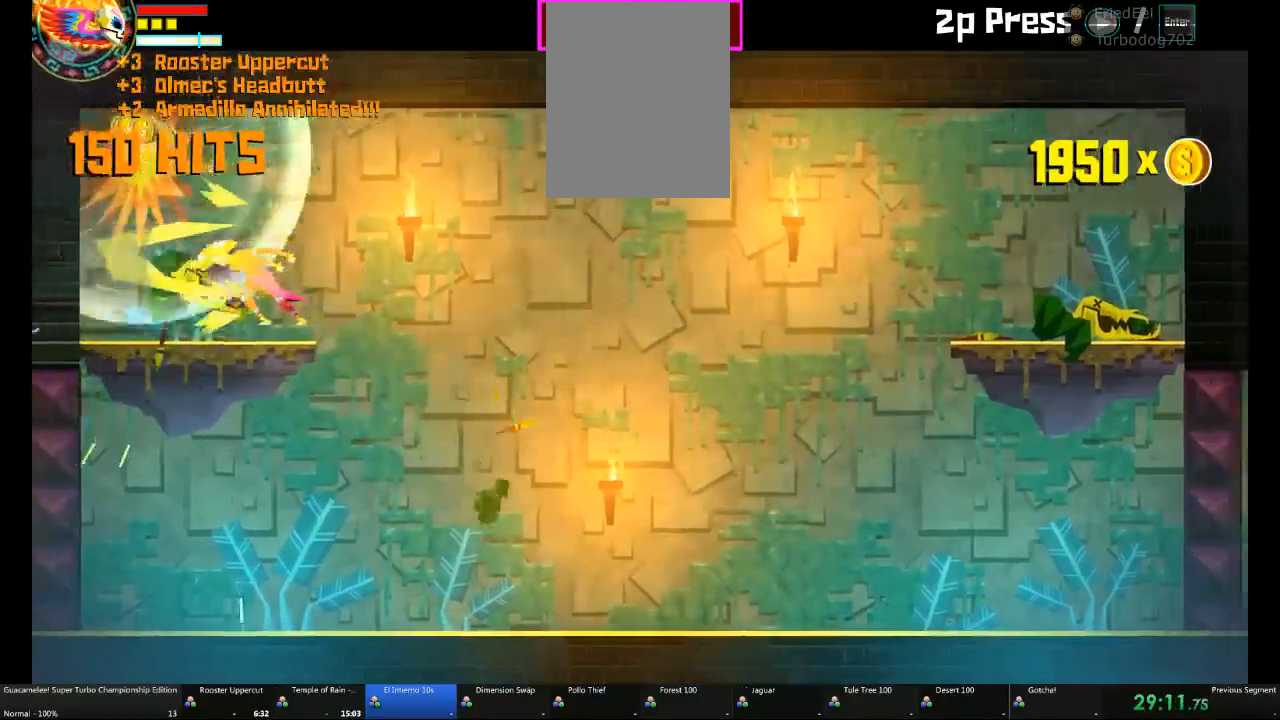
{"dt_ms": 500, "buttons": [], "left_stick": "right", "right_stick": "center", "events": []}
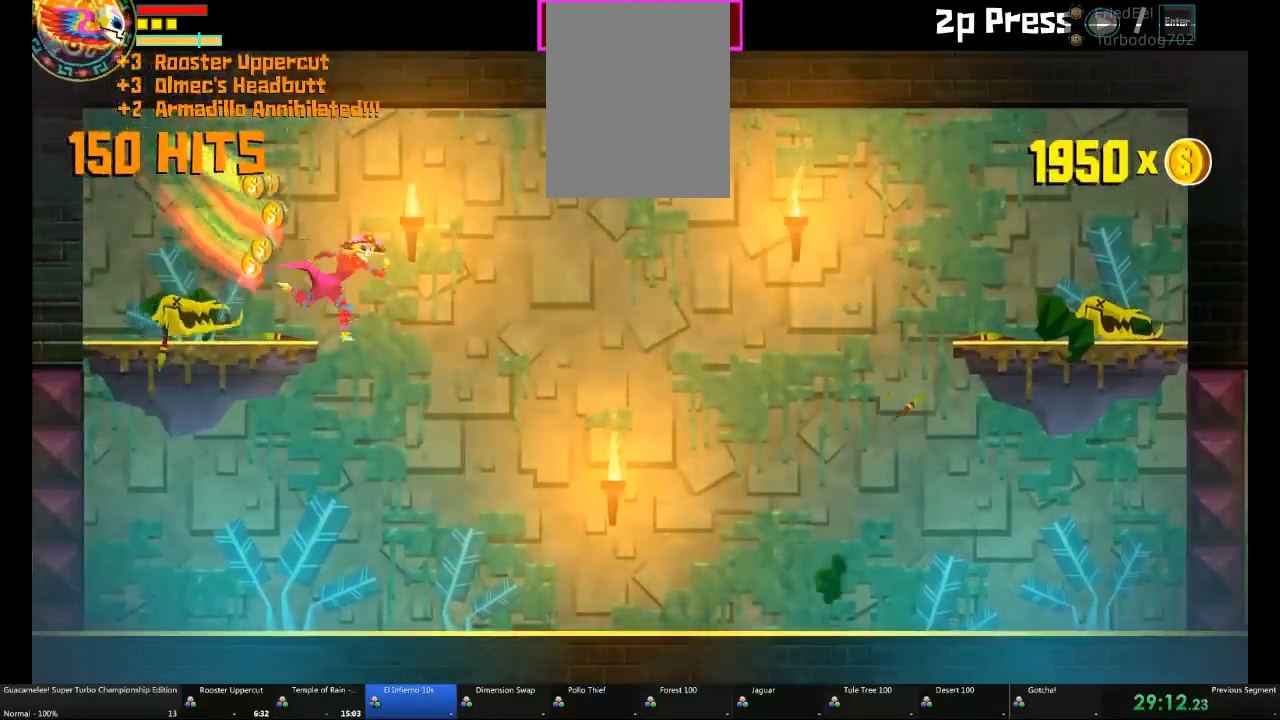
{"dt_ms": 500, "buttons": [], "left_stick": "up-left", "right_stick": "center", "events": [[333, "left_stick", "up-left"]]}
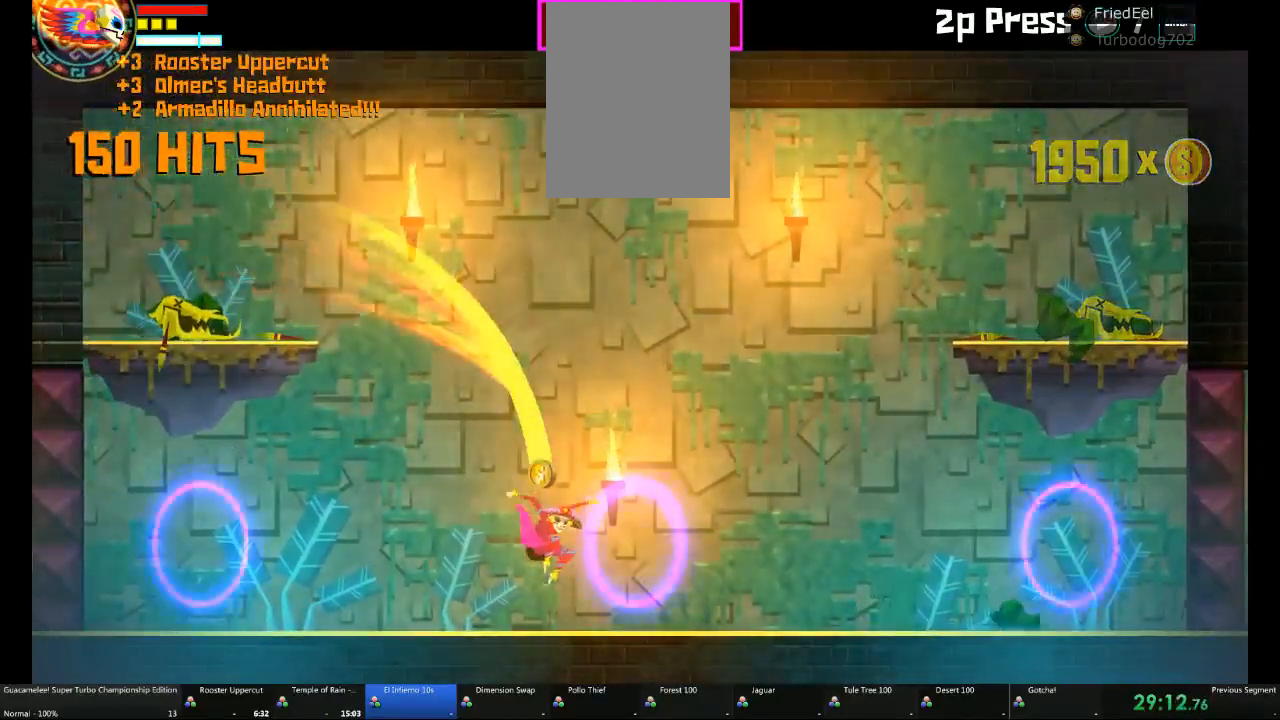
{"dt_ms": 500, "buttons": [], "left_stick": "left", "right_stick": "center", "events": [[100, "left_stick", "center"], [167, "left_stick", "up"], [233, "left_stick", "up-left"], [350, "left_stick", "left"]]}
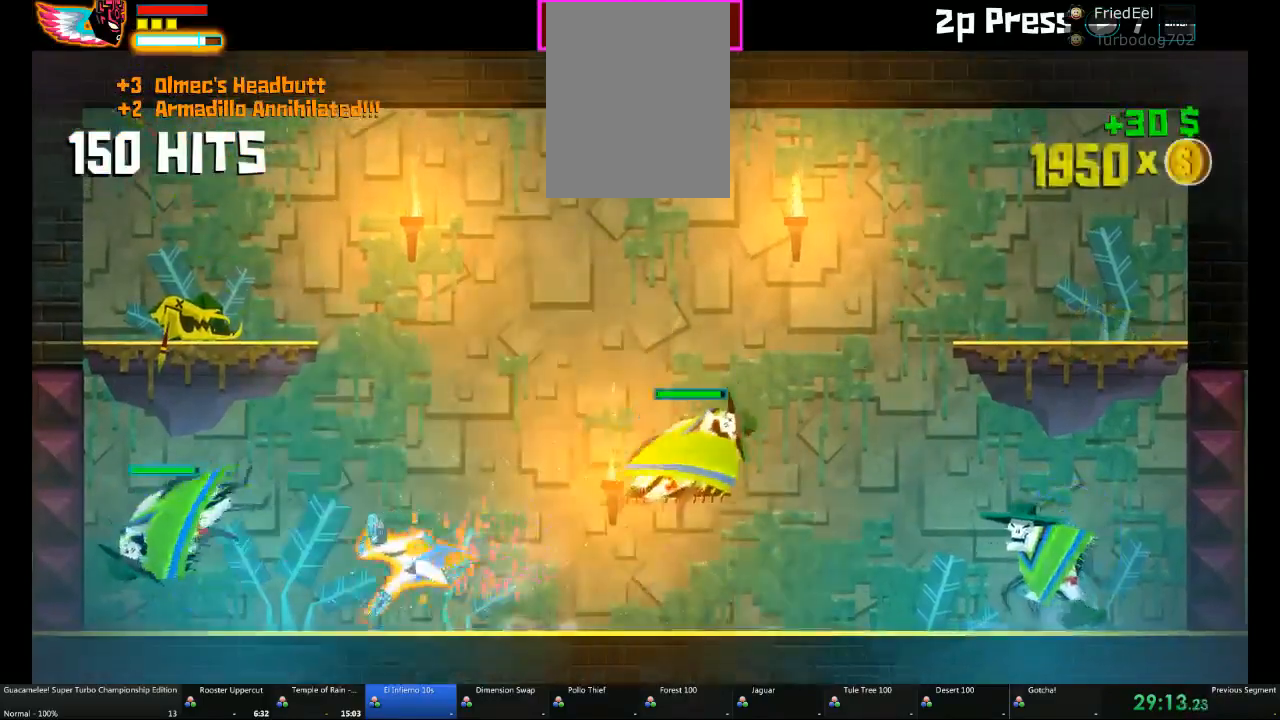
{"dt_ms": 500, "buttons": [], "left_stick": "up", "right_stick": "center", "events": [[417, "left_stick", "up"]]}
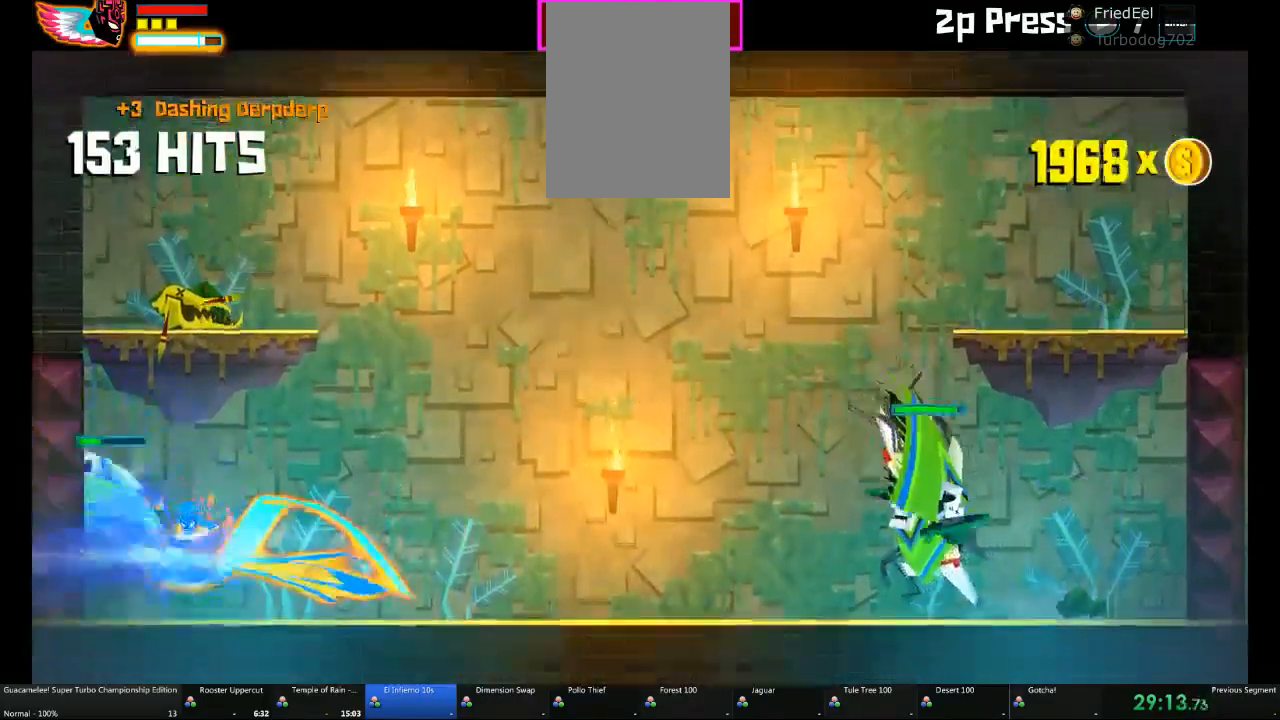
{"dt_ms": 500, "buttons": [], "left_stick": "right", "right_stick": "center", "events": [[300, "left_stick", "up-right"], [400, "left_stick", "right"]]}
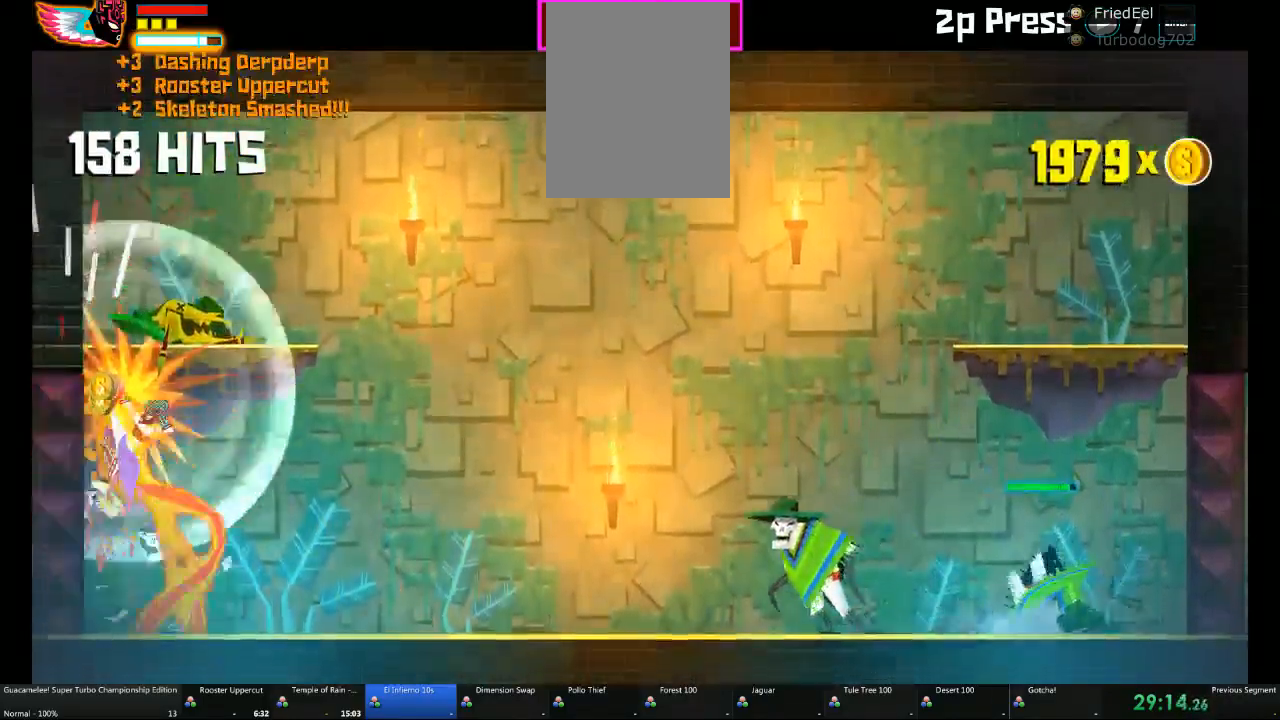
{"dt_ms": 500, "buttons": [], "left_stick": "right", "right_stick": "center", "events": []}
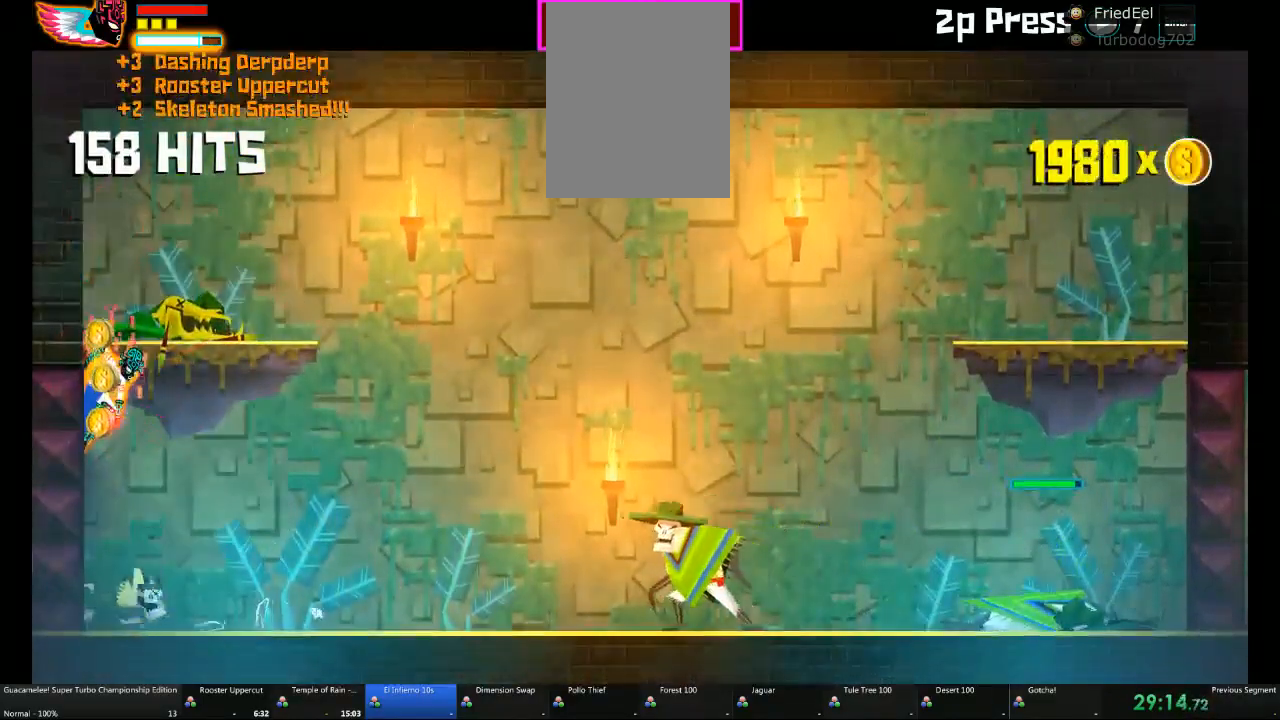
{"dt_ms": 500, "buttons": [], "left_stick": "right", "right_stick": "center", "events": []}
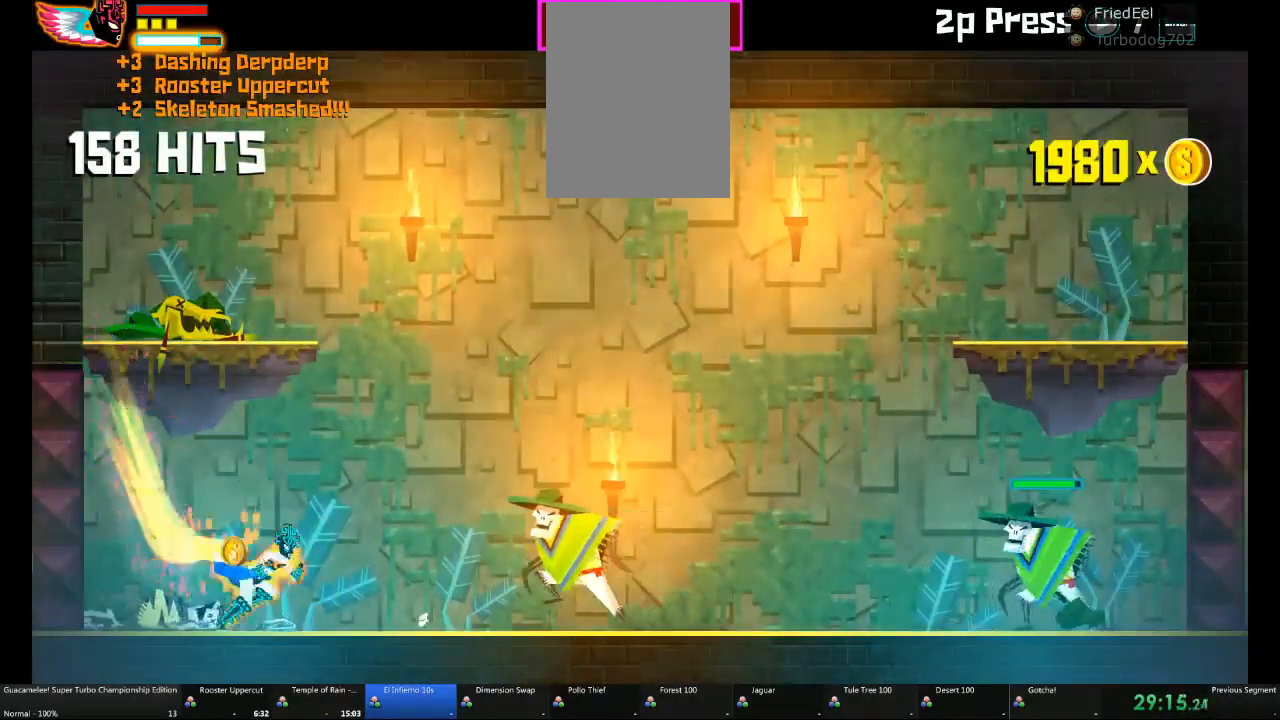
{"dt_ms": 500, "buttons": [], "left_stick": "right", "right_stick": "center", "events": []}
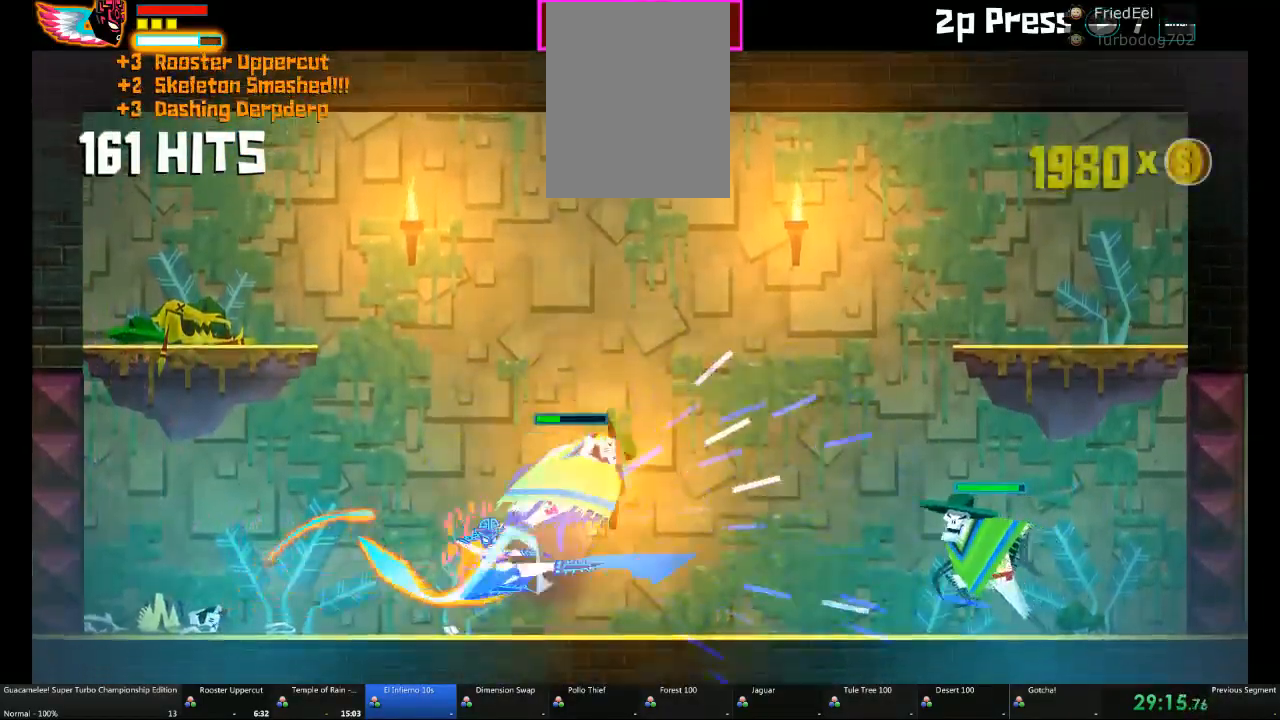
{"dt_ms": 500, "buttons": [], "left_stick": "right", "right_stick": "center", "events": []}
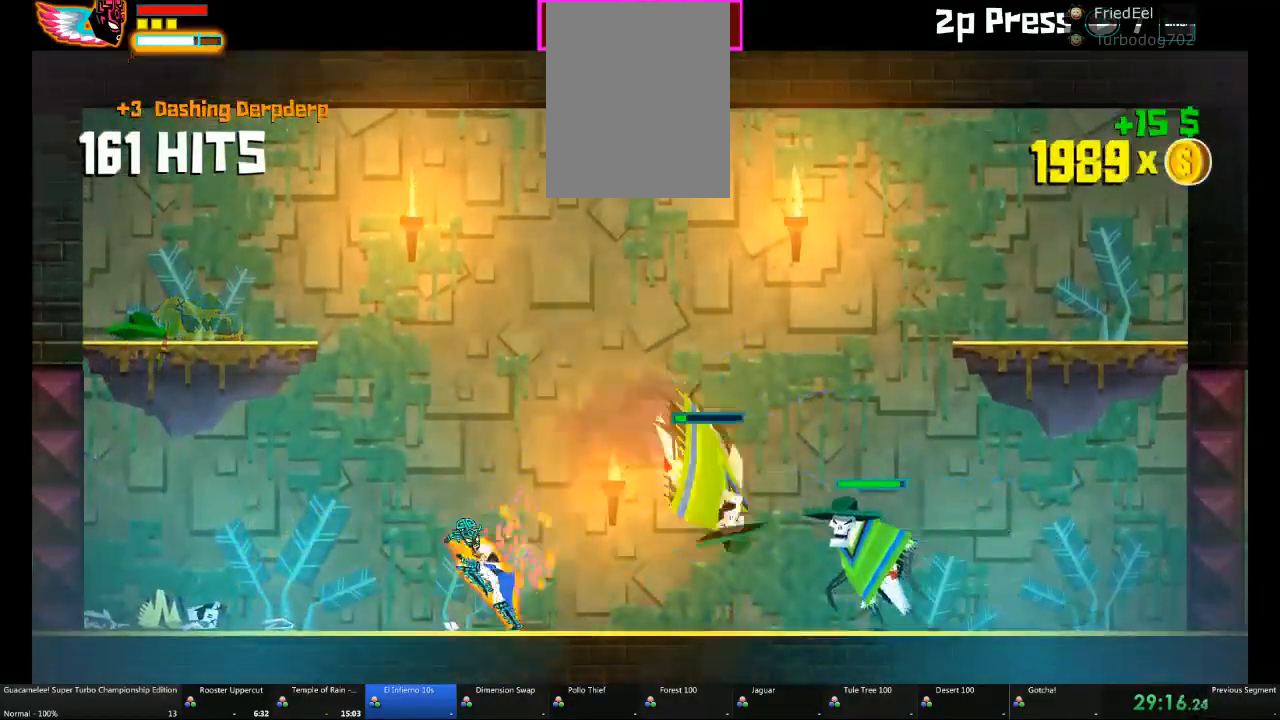
{"dt_ms": 500, "buttons": [], "left_stick": "right", "right_stick": "center", "events": []}
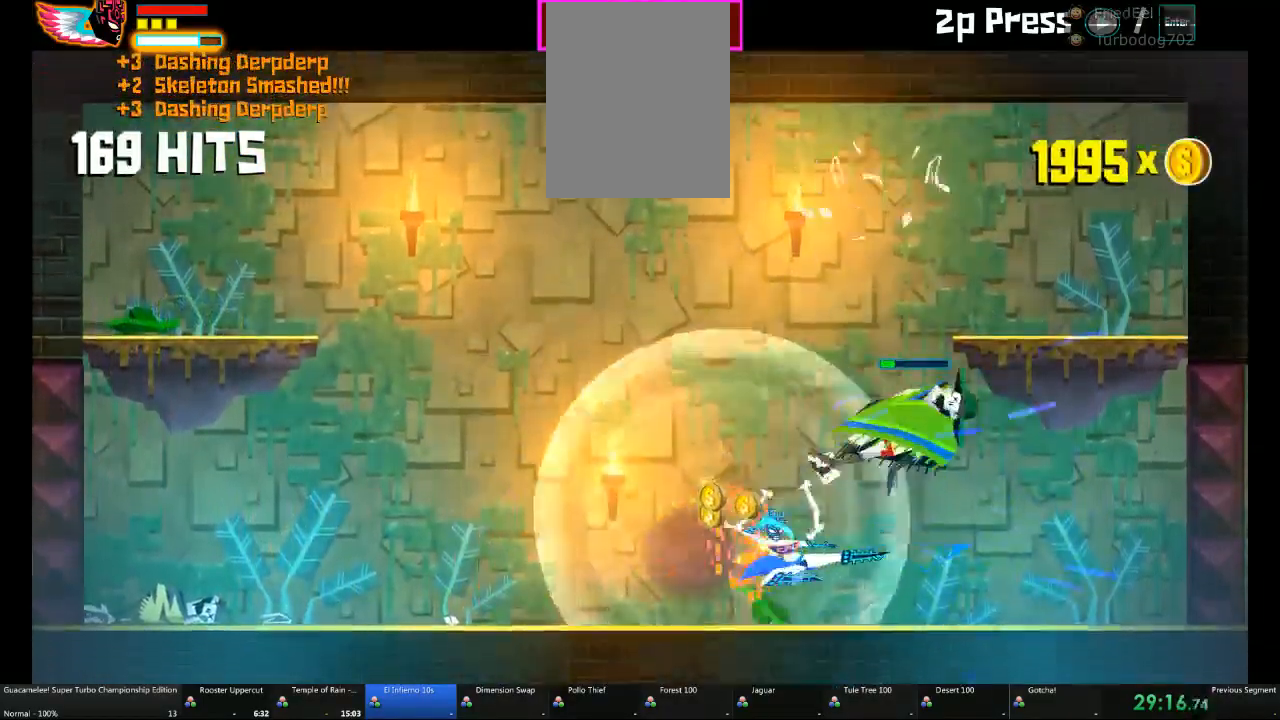
{"dt_ms": 500, "buttons": [], "left_stick": "right", "right_stick": "center", "events": []}